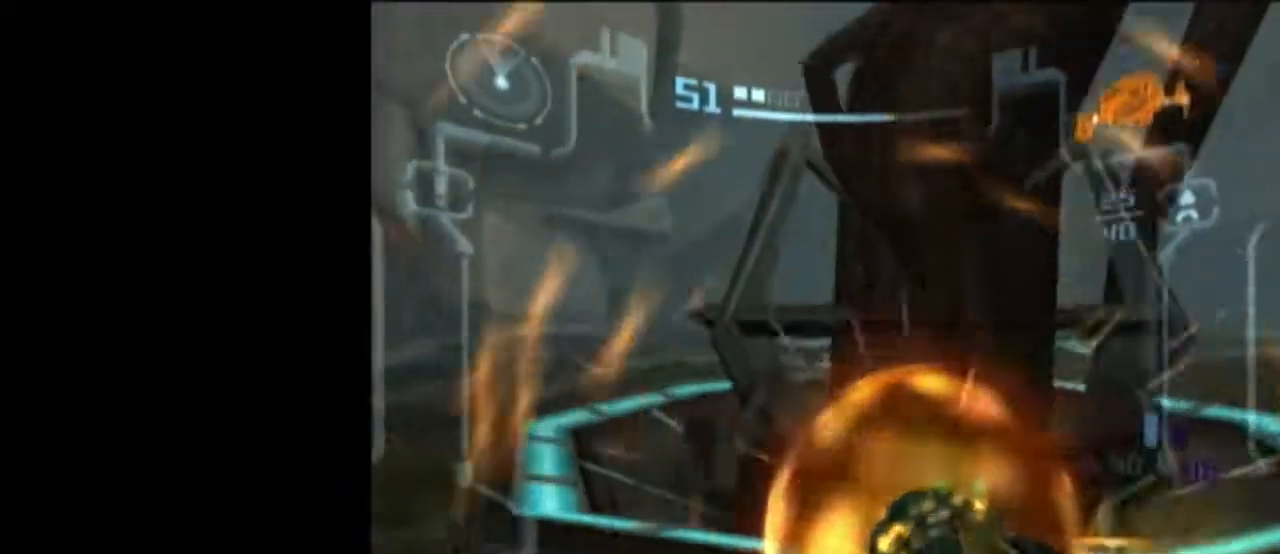
Gameplay with a controller (Nintendo layout); each line is a JSON object with the inputs held at the frame after it. "events" lists button and stick changes between this image and that frame as [ms after this image, input, new state], when the widget could be followed in between. Not read: L3 R3.
{"buttons": ["A", "L1", "R1"], "left_stick": "center", "right_stick": "center", "events": [[117, "B", "down"], [150, "R1", "down"], [183, "B", "up"], [217, "left_stick", "center"]]}
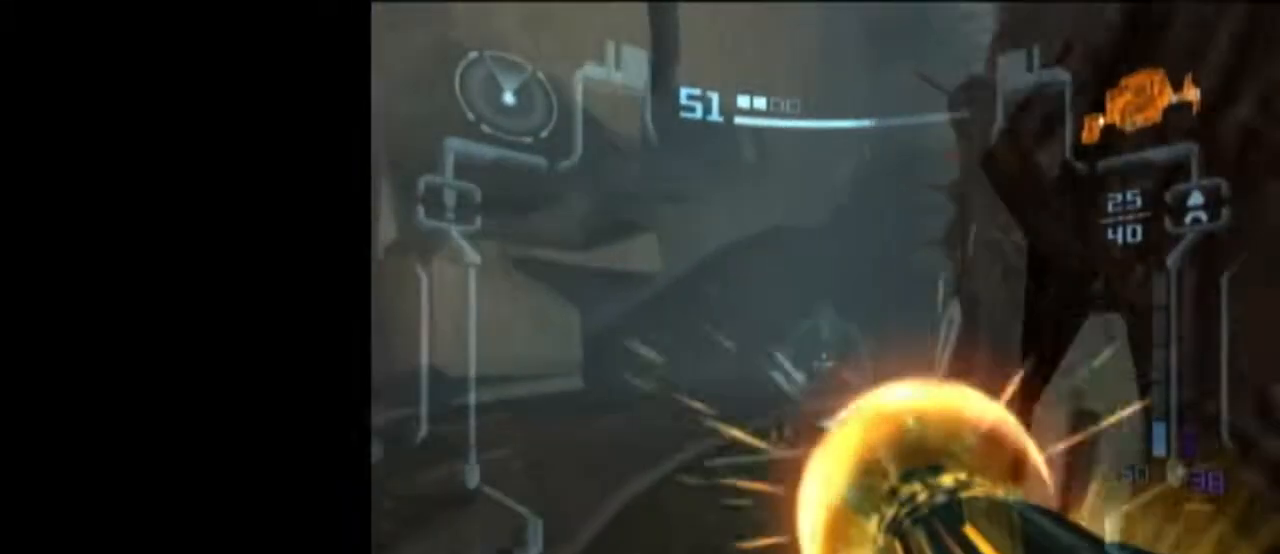
{"buttons": ["A", "L1"], "left_stick": "up-left", "right_stick": "center", "events": [[17, "left_stick", "right"], [117, "R1", "up"], [150, "left_stick", "up-left"]]}
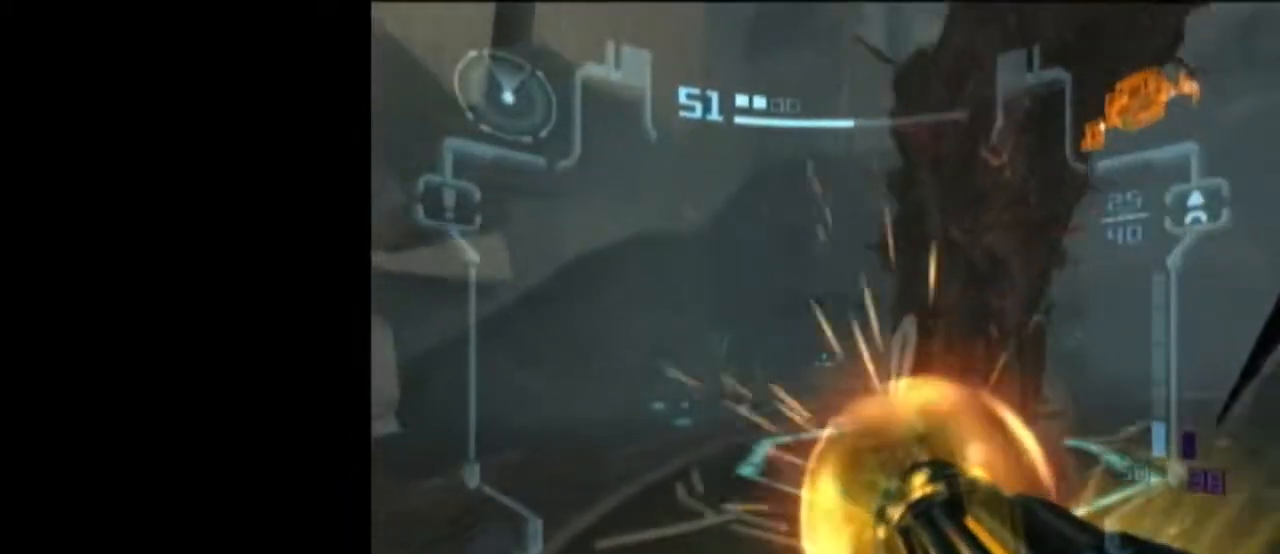
{"buttons": ["A", "L1"], "left_stick": "up-left", "right_stick": "center", "events": [[300, "B", "down"], [367, "B", "up"], [367, "R1", "down"], [483, "R1", "up"]]}
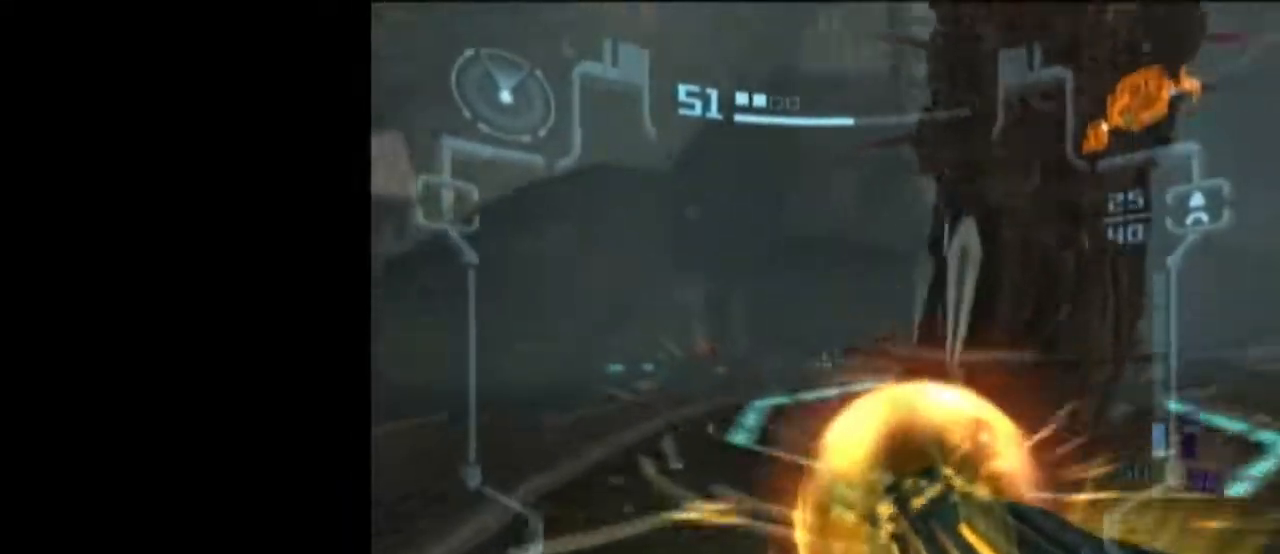
{"buttons": ["A", "L1"], "left_stick": "up-left", "right_stick": "center", "events": []}
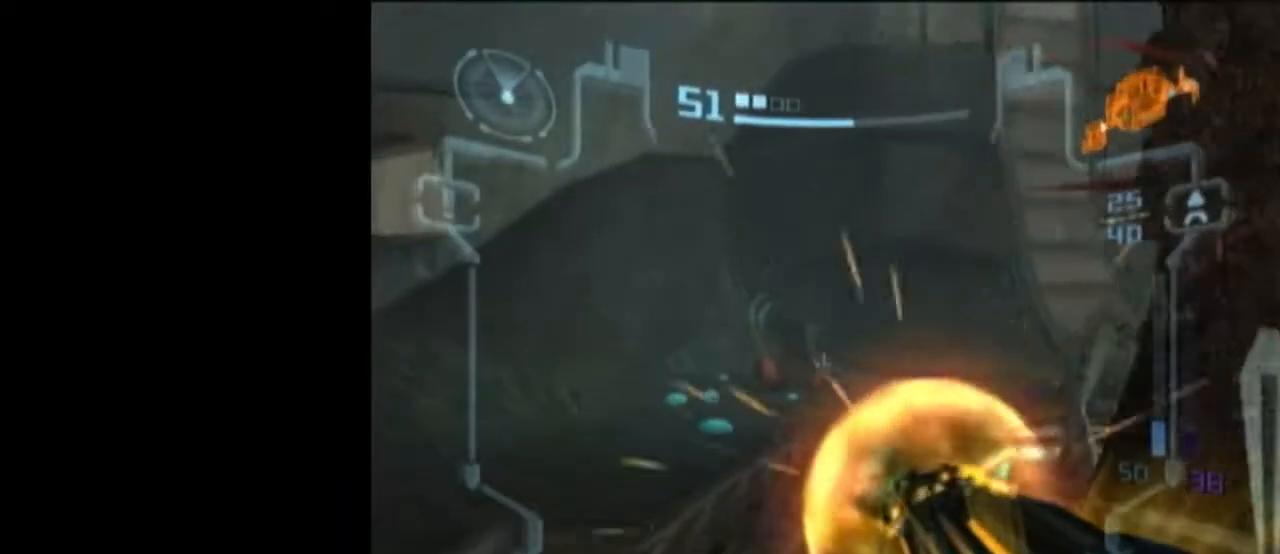
{"buttons": ["L1"], "left_stick": "up-left", "right_stick": "center", "events": [[17, "A", "up"], [300, "L1", "up"], [400, "L1", "down"]]}
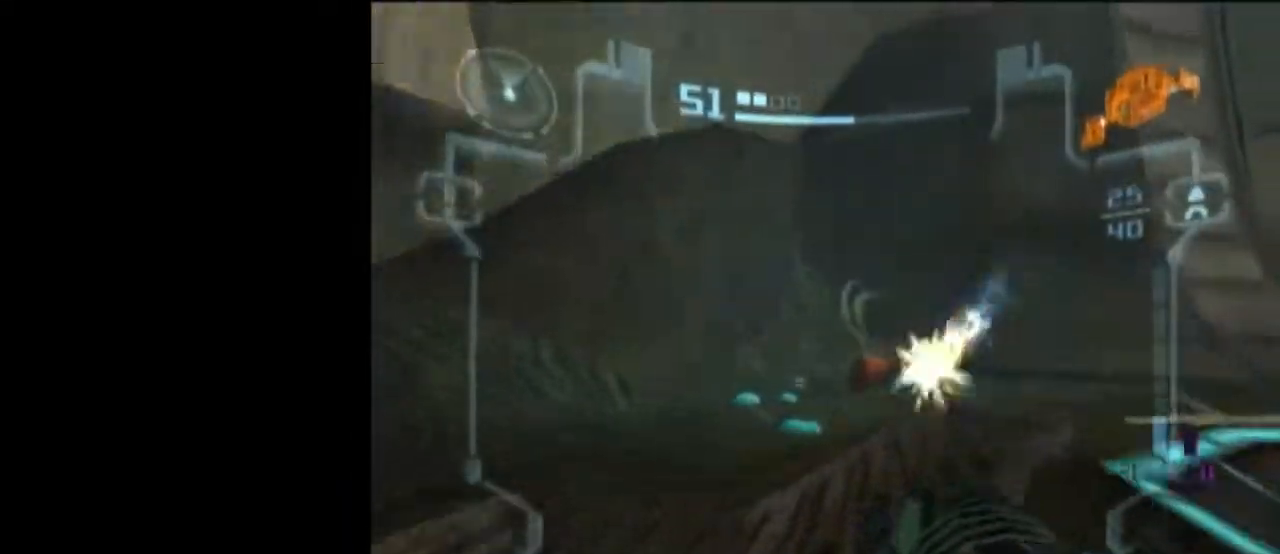
{"buttons": ["A", "L1"], "left_stick": "up", "right_stick": "center", "events": [[17, "A", "down"], [50, "A", "up"], [50, "left_stick", "up-right"], [150, "A", "down"], [183, "A", "up"], [233, "A", "down"], [300, "A", "up"], [367, "A", "down"], [433, "A", "up"], [433, "left_stick", "up"], [483, "A", "down"]]}
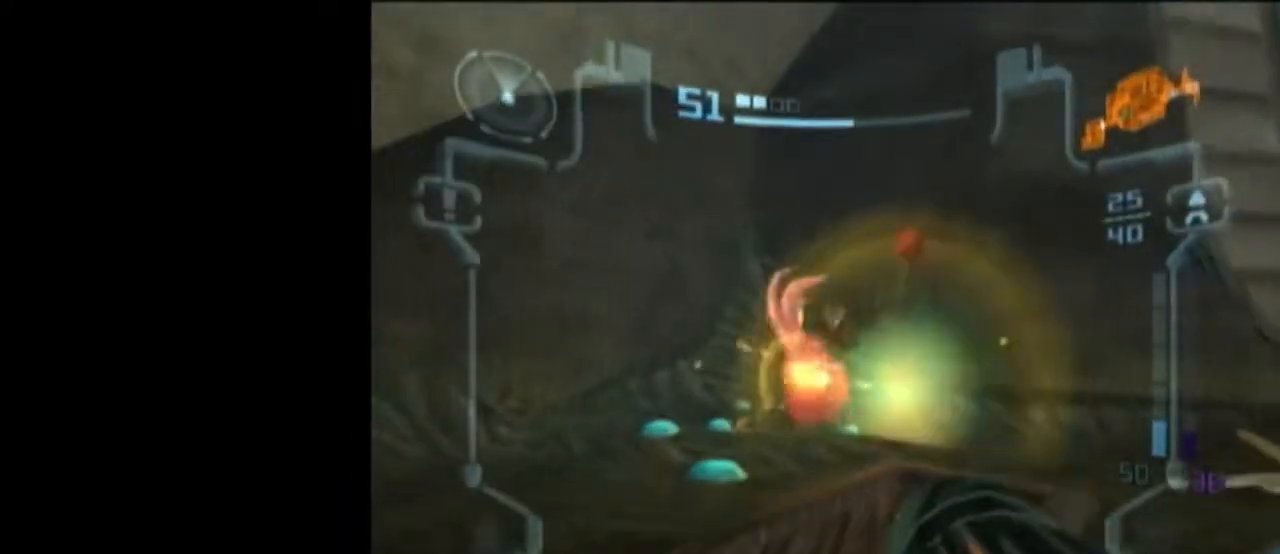
{"buttons": ["A", "L1"], "left_stick": "up", "right_stick": "center", "events": [[50, "A", "up"], [117, "A", "down"]]}
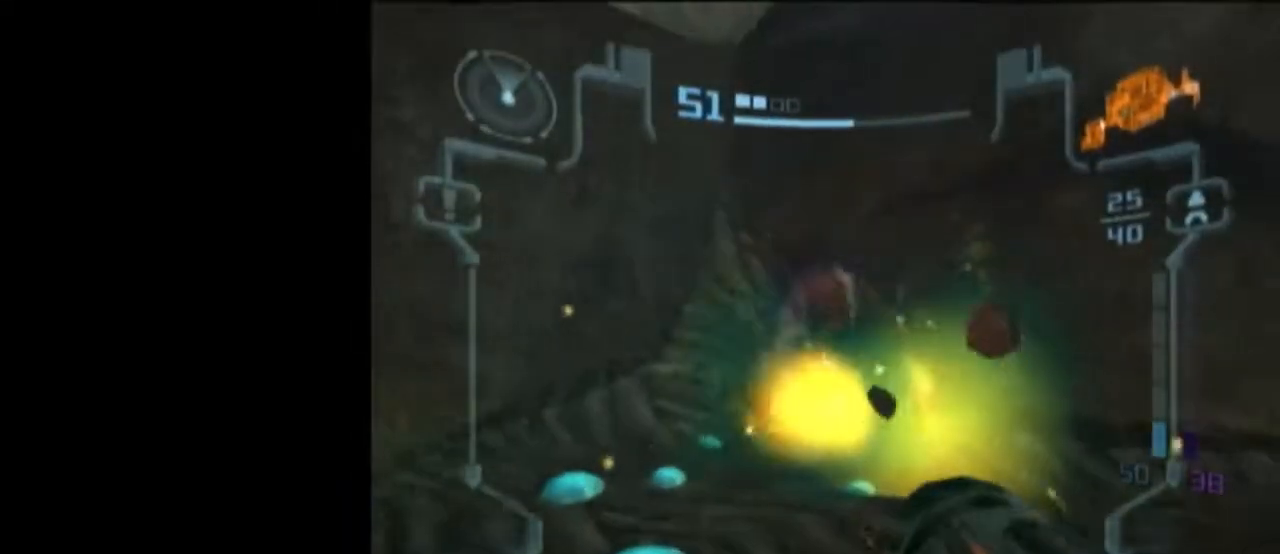
{"buttons": ["A", "L1"], "left_stick": "up-right", "right_stick": "center", "events": [[50, "left_stick", "up-right"]]}
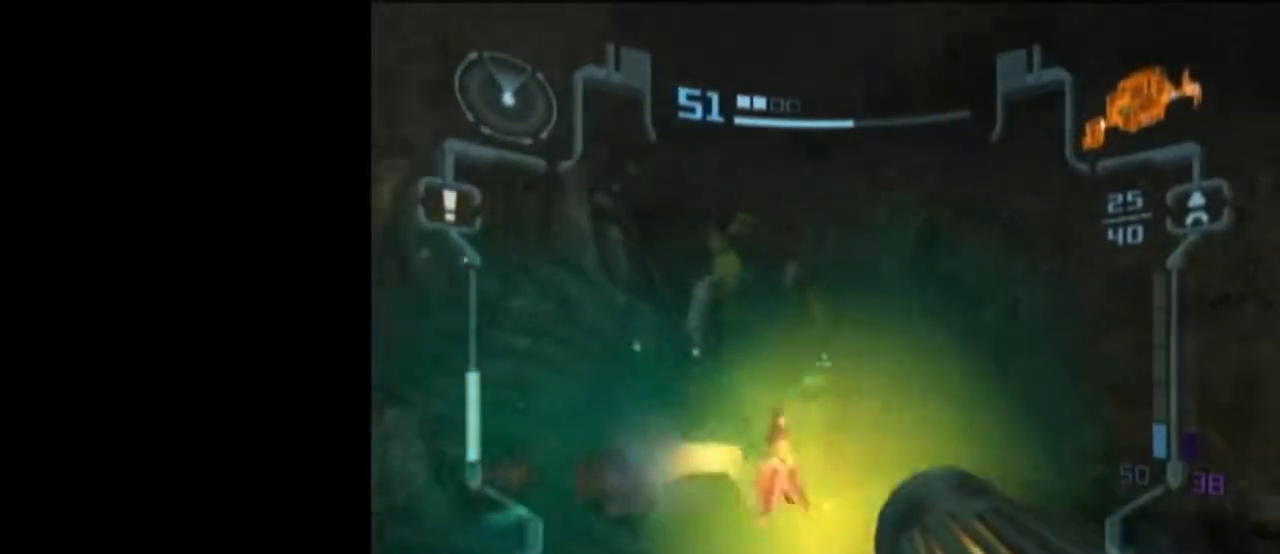
{"buttons": ["A", "L1", "R1"], "left_stick": "right", "right_stick": "center", "events": [[17, "B", "down"], [17, "left_stick", "right"], [117, "B", "up"], [150, "R1", "down"]]}
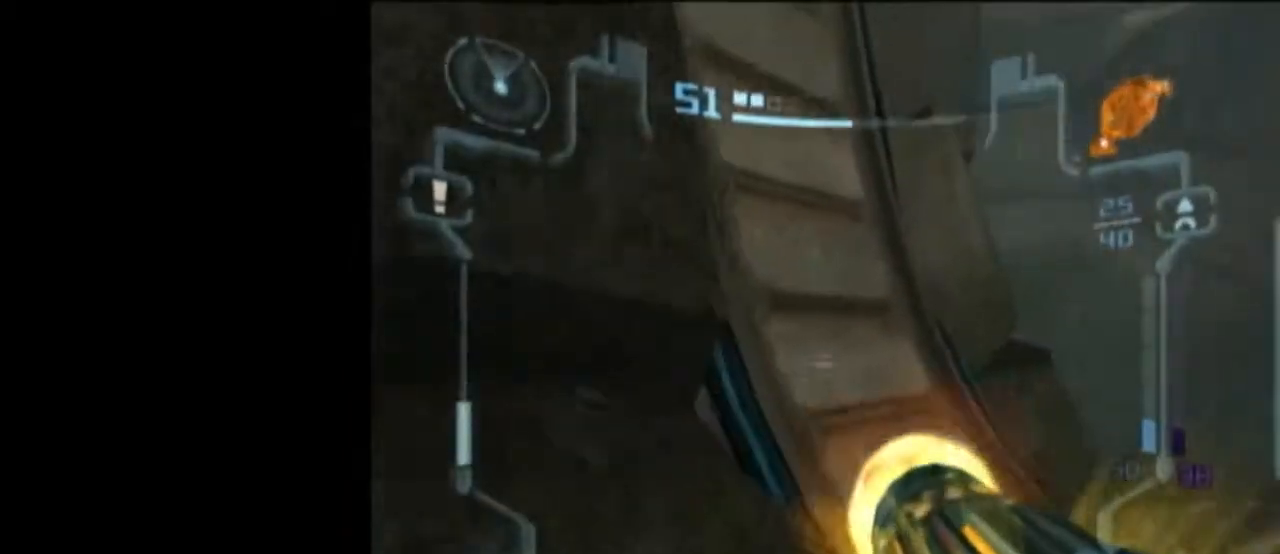
{"buttons": ["A", "L1"], "left_stick": "up", "right_stick": "center", "events": [[300, "R1", "up"], [367, "left_stick", "up"]]}
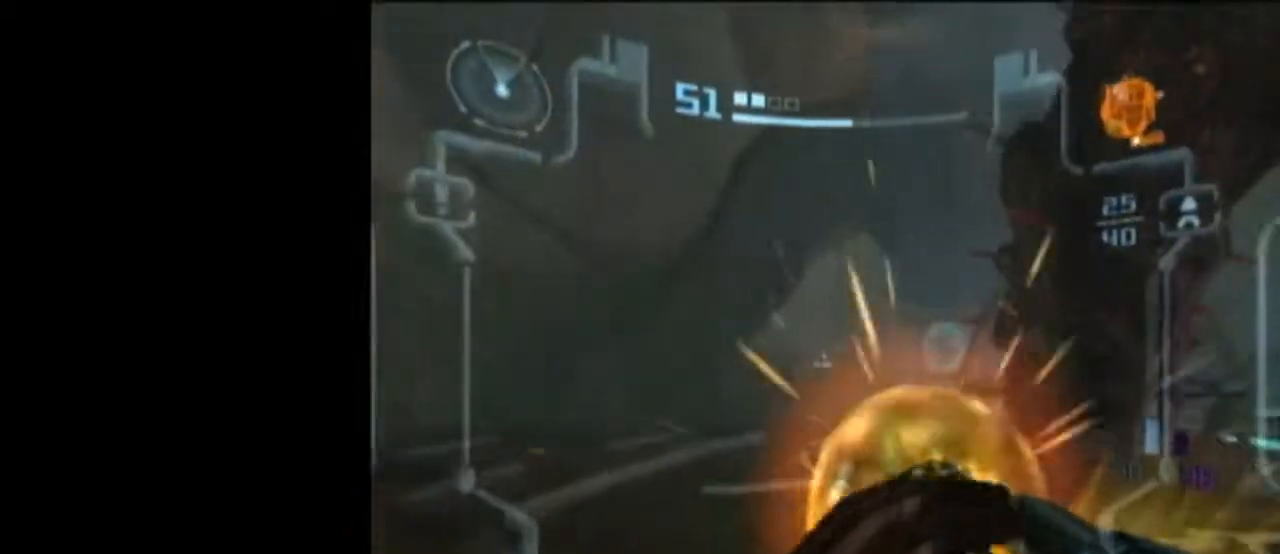
{"buttons": ["A", "L1", "R1"], "left_stick": "up", "right_stick": "center", "events": [[467, "R1", "down"]]}
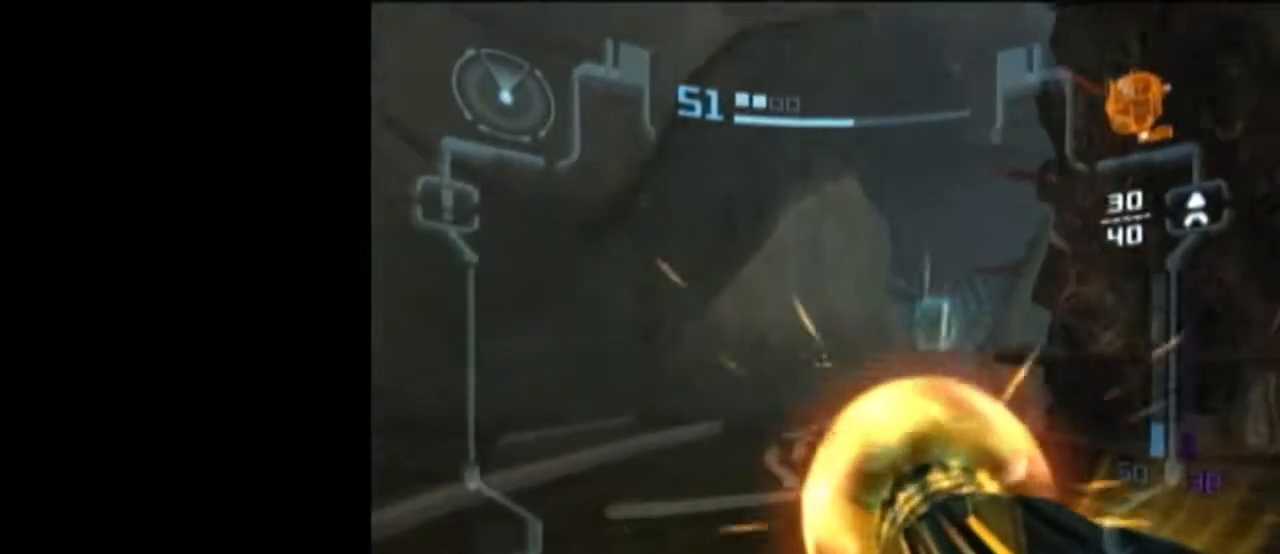
{"buttons": ["A", "L1"], "left_stick": "up", "right_stick": "center", "events": [[50, "left_stick", "center"], [300, "left_stick", "down-right"], [433, "R1", "up"], [467, "left_stick", "up"]]}
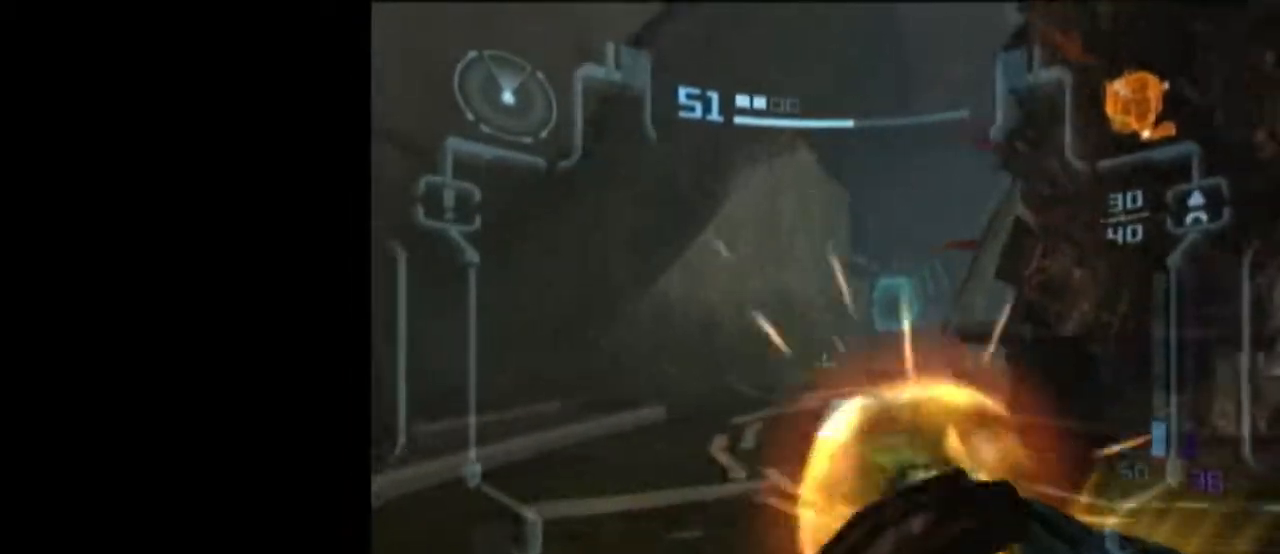
{"buttons": ["A"], "left_stick": "up", "right_stick": "center", "events": [[233, "B", "down"], [367, "B", "up"], [400, "L1", "up"]]}
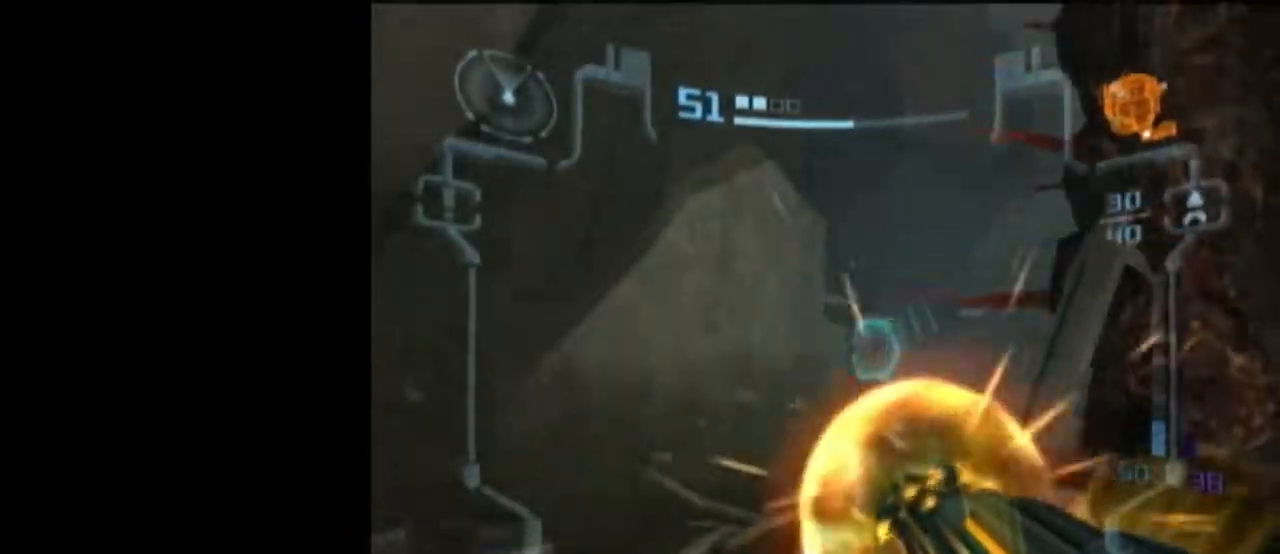
{"buttons": ["A", "L1"], "left_stick": "up", "right_stick": "center", "events": [[400, "L1", "down"]]}
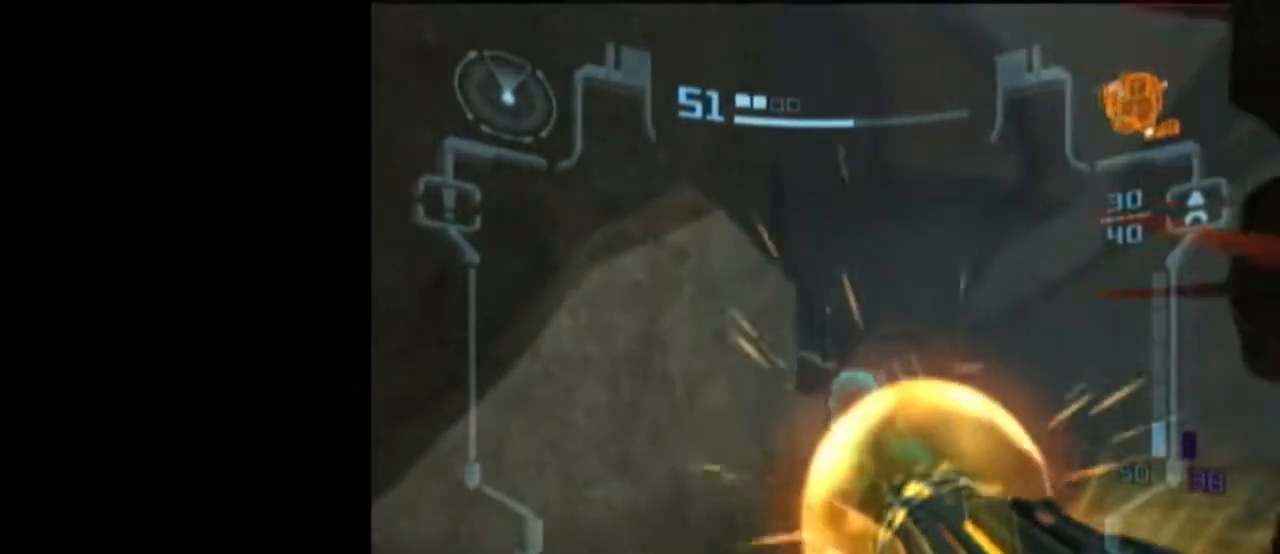
{"buttons": ["A", "L1"], "left_stick": "up", "right_stick": "center", "events": []}
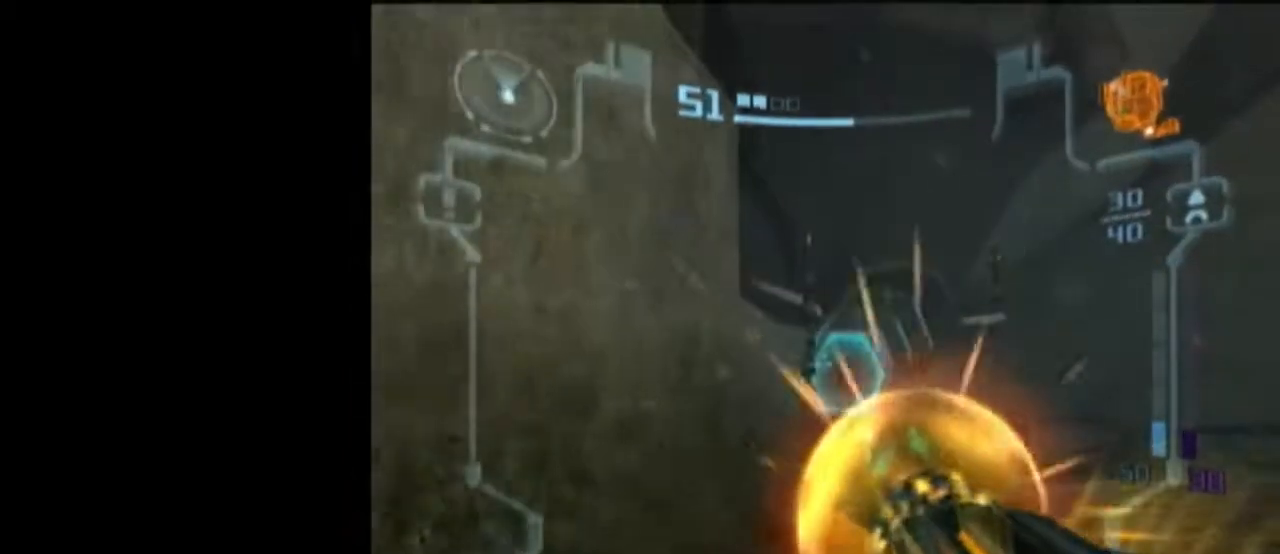
{"buttons": ["L1"], "left_stick": "up", "right_stick": "center", "events": [[267, "A", "up"]]}
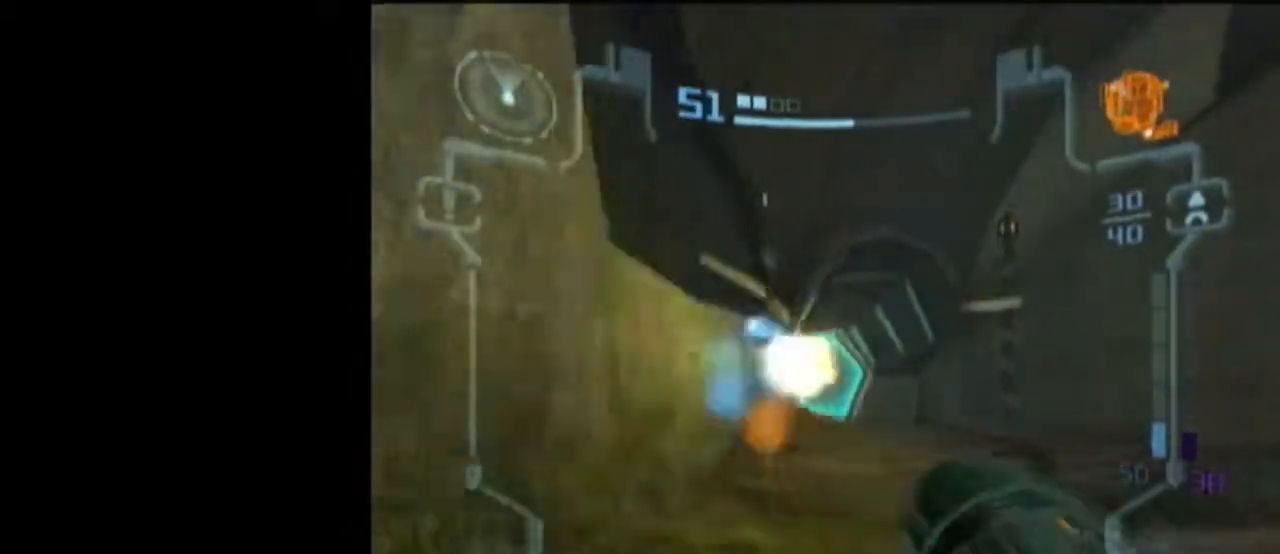
{"buttons": ["B", "L1", "R1"], "left_stick": "up", "right_stick": "center", "events": [[400, "B", "down"], [483, "R1", "down"]]}
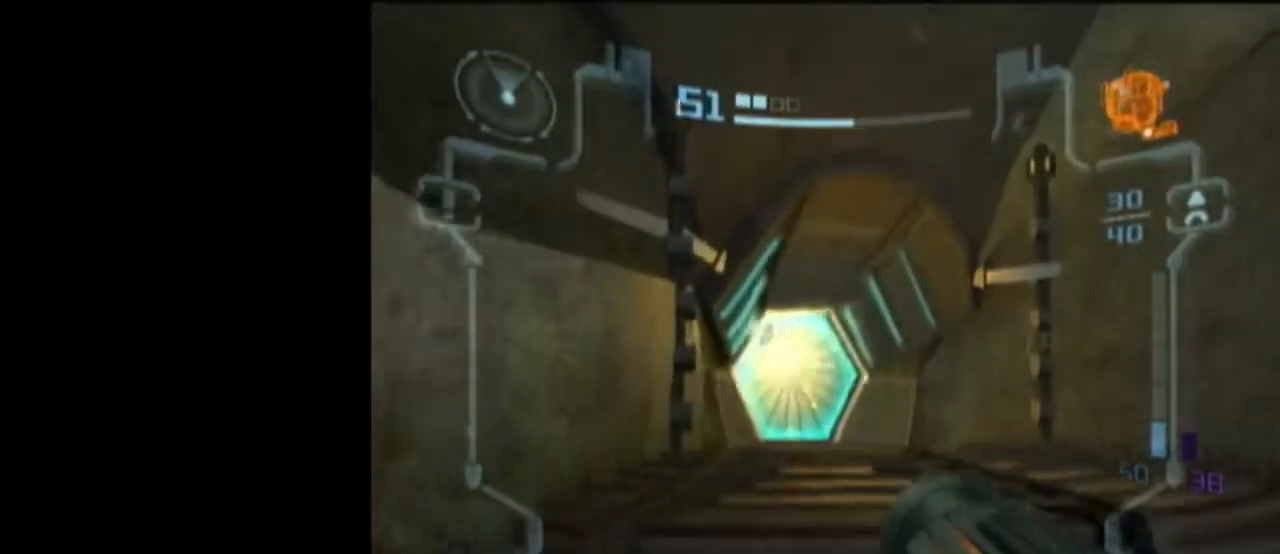
{"buttons": ["L1", "R1"], "left_stick": "down-left", "right_stick": "center", "events": [[50, "B", "up"], [150, "left_stick", "center"], [267, "DPAD_LEFT", "down"], [267, "left_stick", "down-left"], [400, "DPAD_LEFT", "up"]]}
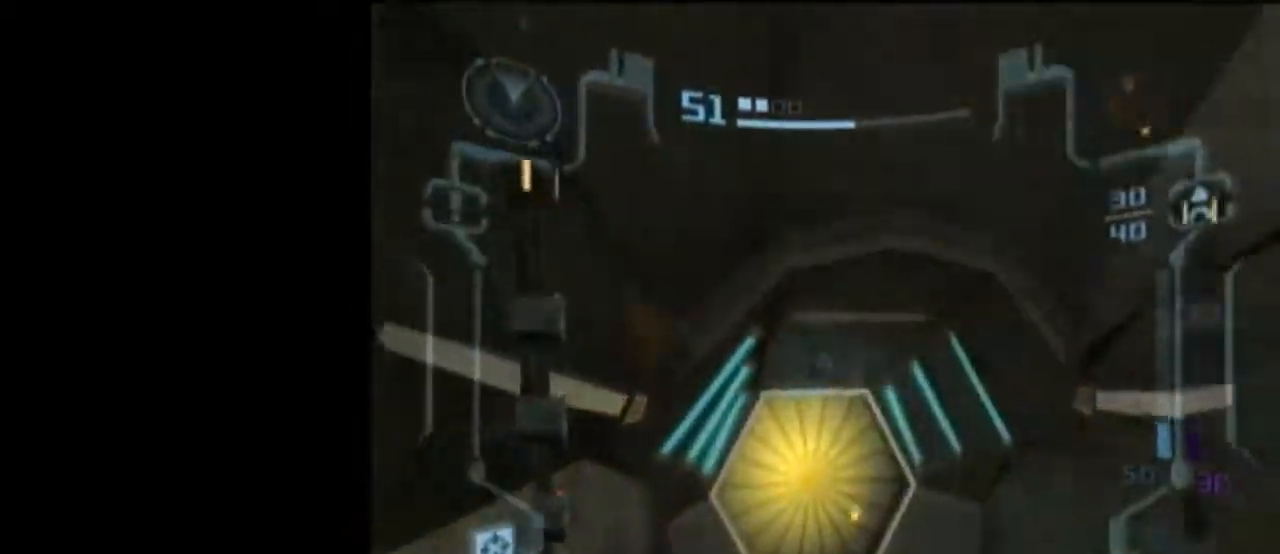
{"buttons": ["L1"], "left_stick": "up", "right_stick": "center", "events": [[117, "R1", "up"], [117, "left_stick", "up-right"], [433, "left_stick", "up"]]}
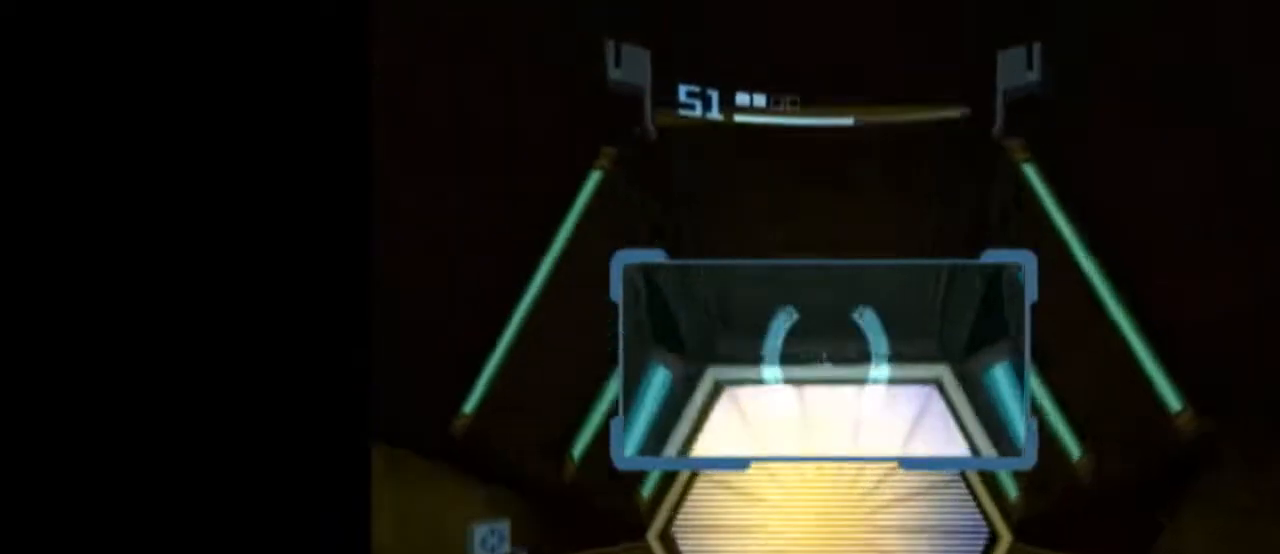
{"buttons": [], "left_stick": "up-left", "right_stick": "center", "events": [[433, "L1", "up"], [467, "left_stick", "up-left"]]}
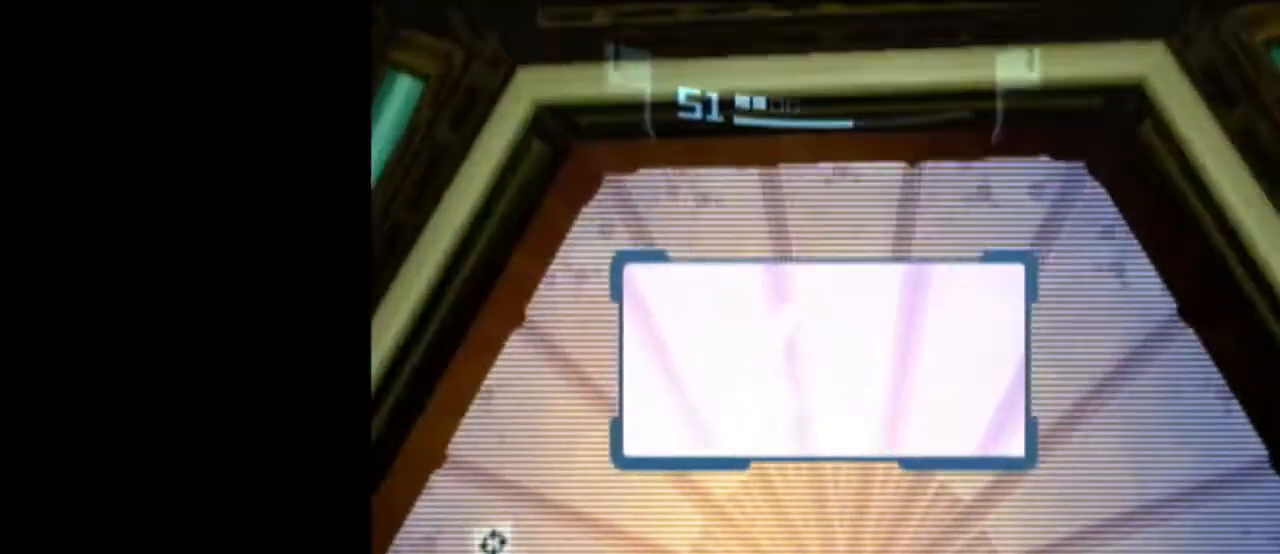
{"buttons": ["L1"], "left_stick": "center", "right_stick": "center", "events": [[50, "L1", "down"], [150, "left_stick", "up-right"], [217, "left_stick", "center"]]}
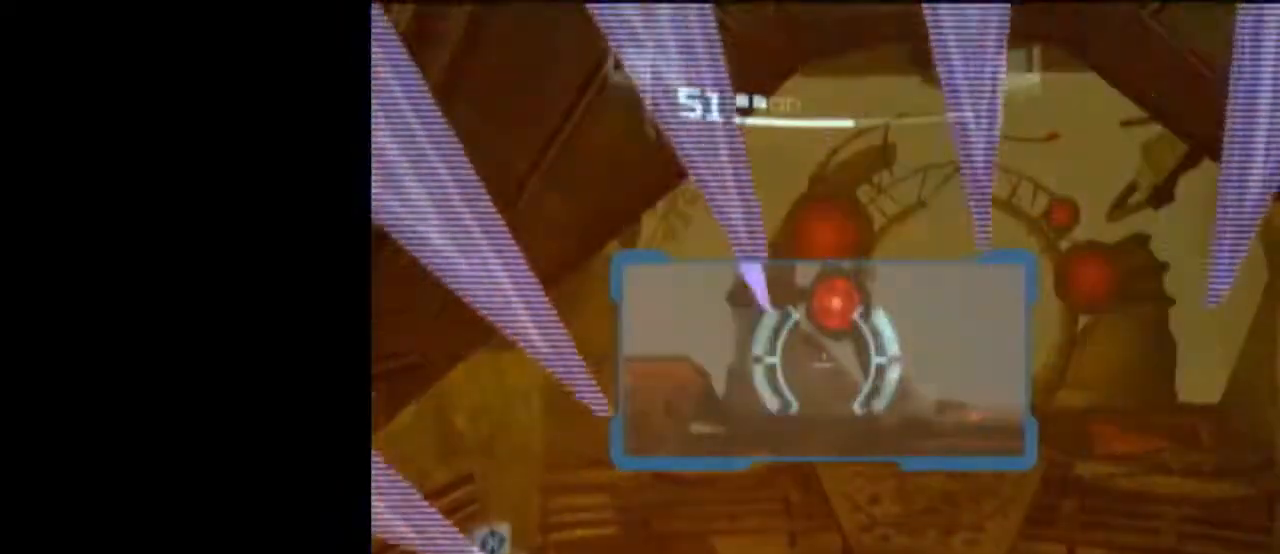
{"buttons": ["L1"], "left_stick": "up", "right_stick": "center", "events": [[183, "left_stick", "up"], [433, "B", "down"], [483, "B", "up"]]}
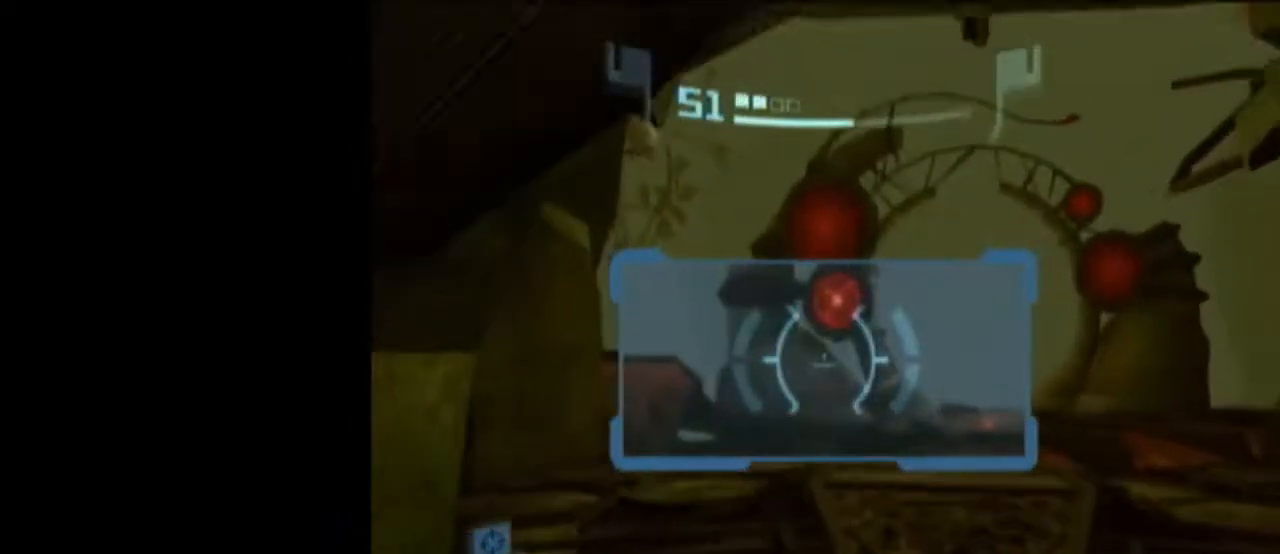
{"buttons": [], "left_stick": "up-right", "right_stick": "center", "events": [[400, "A", "down"], [400, "L1", "up"], [433, "left_stick", "up-right"], [467, "A", "up"]]}
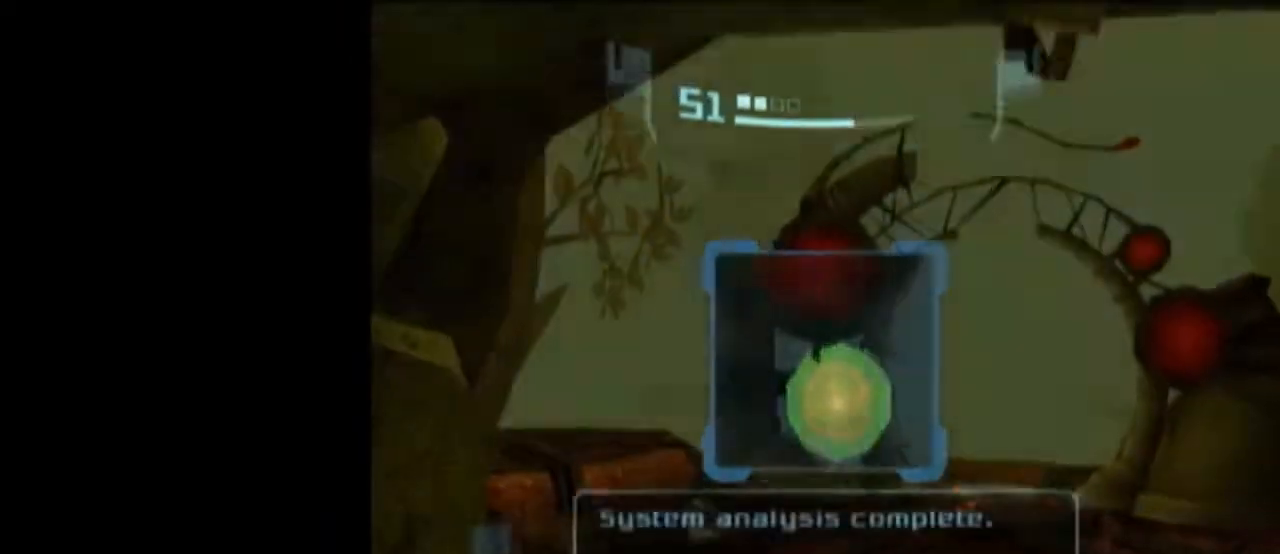
{"buttons": ["L1"], "left_stick": "up-right", "right_stick": "center", "events": [[17, "A", "down"], [83, "L1", "down"], [150, "A", "up"]]}
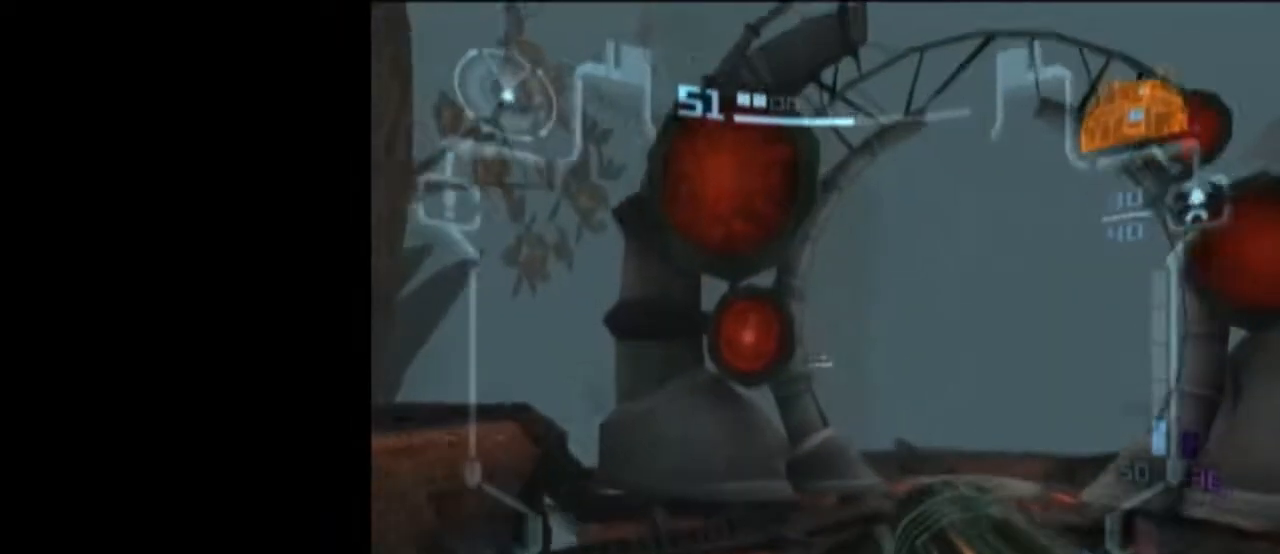
{"buttons": ["L1", "START"], "left_stick": "up-right", "right_stick": "center", "events": [[483, "START", "down"]]}
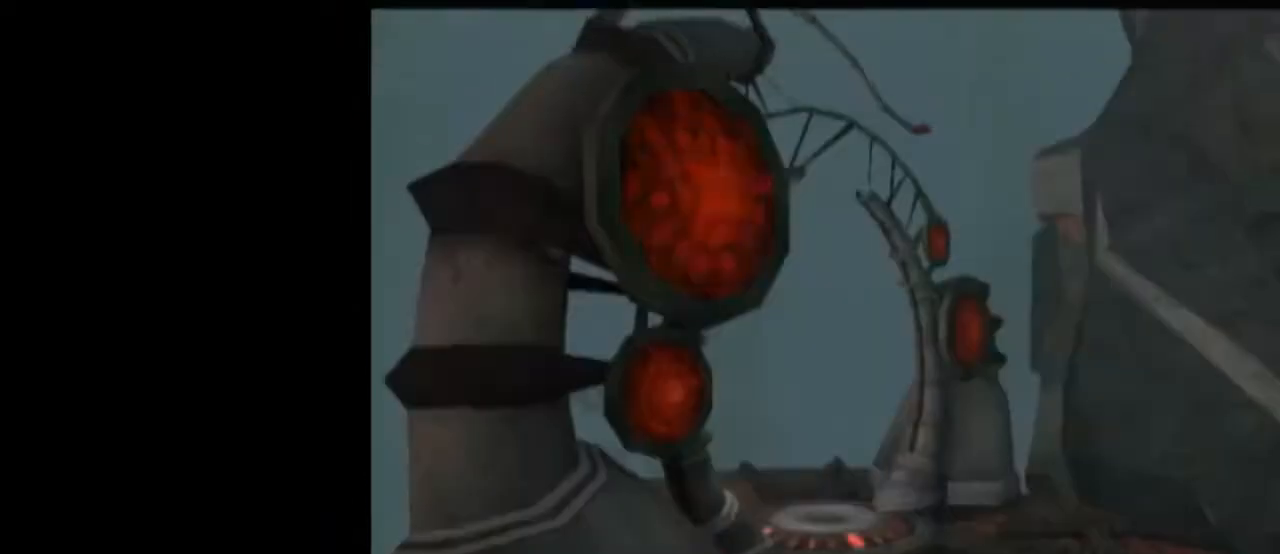
{"buttons": [], "left_stick": "up", "right_stick": "center", "events": [[150, "L1", "up"], [150, "START", "up"], [183, "left_stick", "center"], [500, "left_stick", "up"]]}
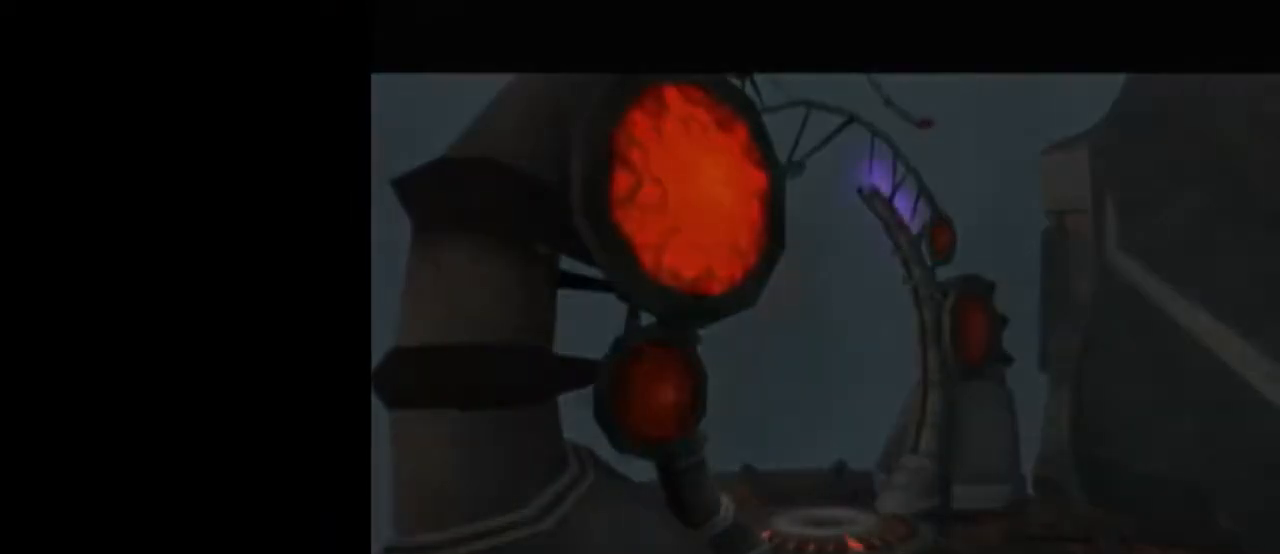
{"buttons": [], "left_stick": "up", "right_stick": "center", "events": []}
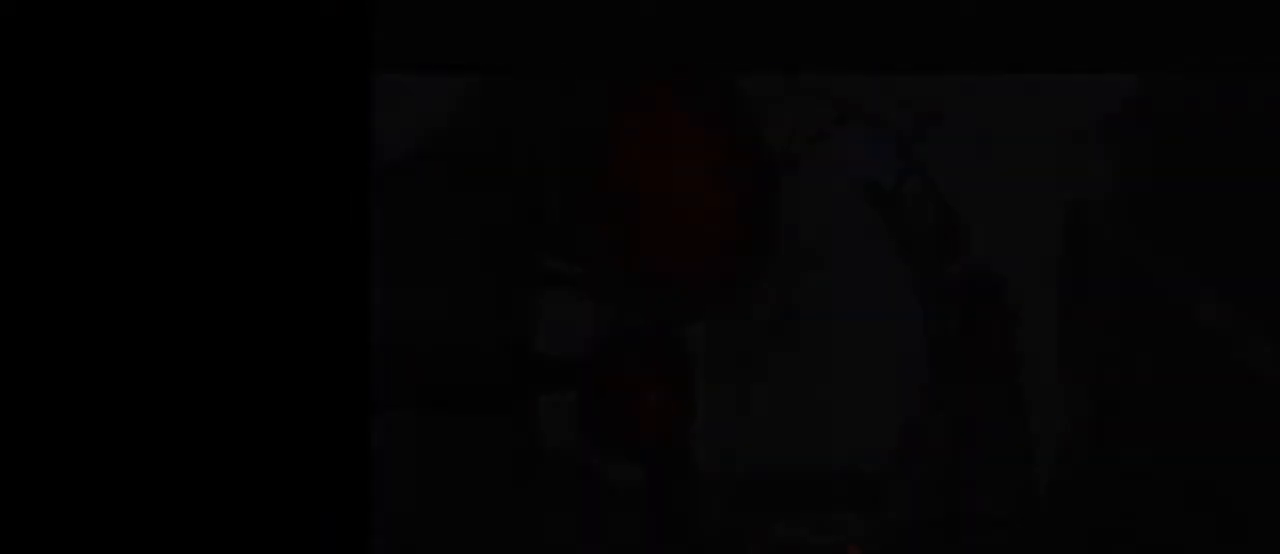
{"buttons": ["L1"], "left_stick": "up", "right_stick": "center", "events": [[433, "L1", "down"]]}
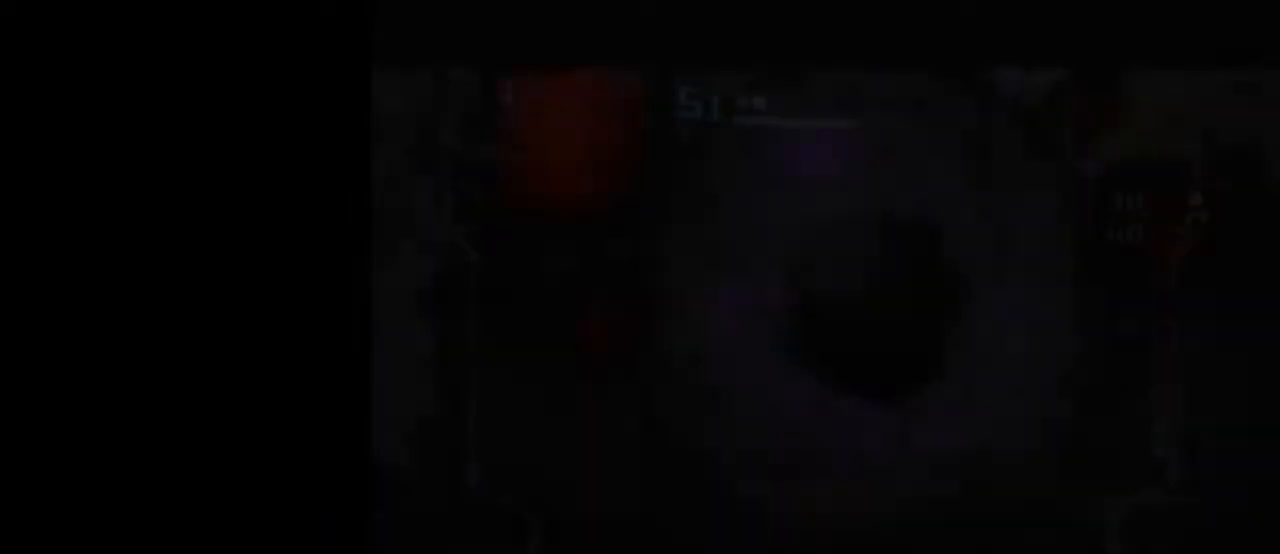
{"buttons": ["L1"], "left_stick": "up", "right_stick": "center", "events": [[267, "B", "down"], [433, "B", "up"]]}
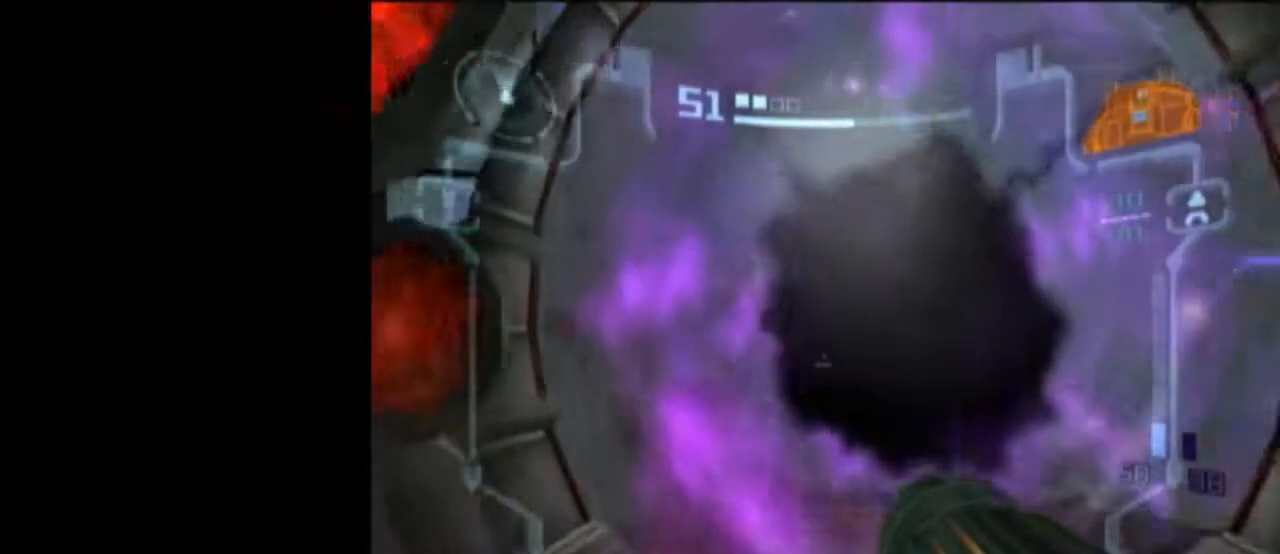
{"buttons": [], "left_stick": "center", "right_stick": "center", "events": [[117, "L1", "up"], [433, "left_stick", "center"]]}